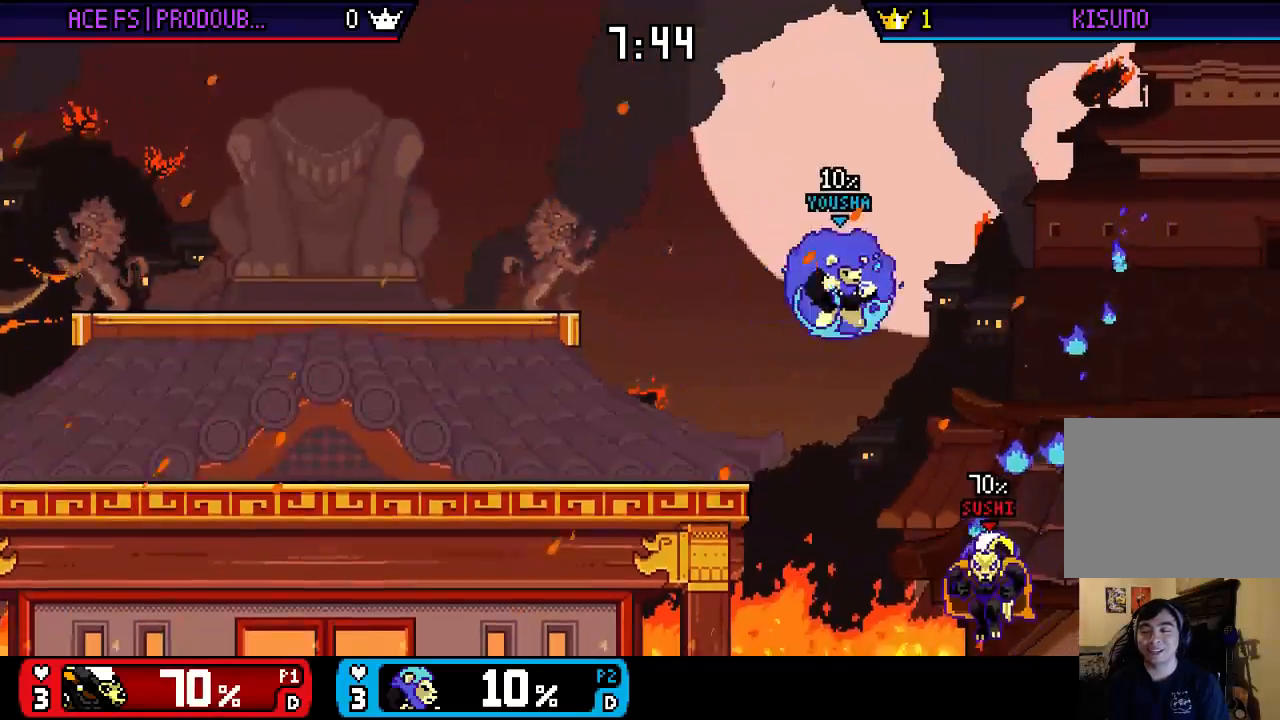
Gameplay with a controller (Nintendo layout); each line is a JSON object with the inputs held at the frame after it. "events" lists button and stick changes between this image and that frame as [ms after this image, input, new state], when the widget could be followed in between. Not read: L3 R3.
{"buttons": [], "left_stick": "up-left", "right_stick": "center", "events": [[67, "B", "up"], [333, "left_stick", "up-left"]]}
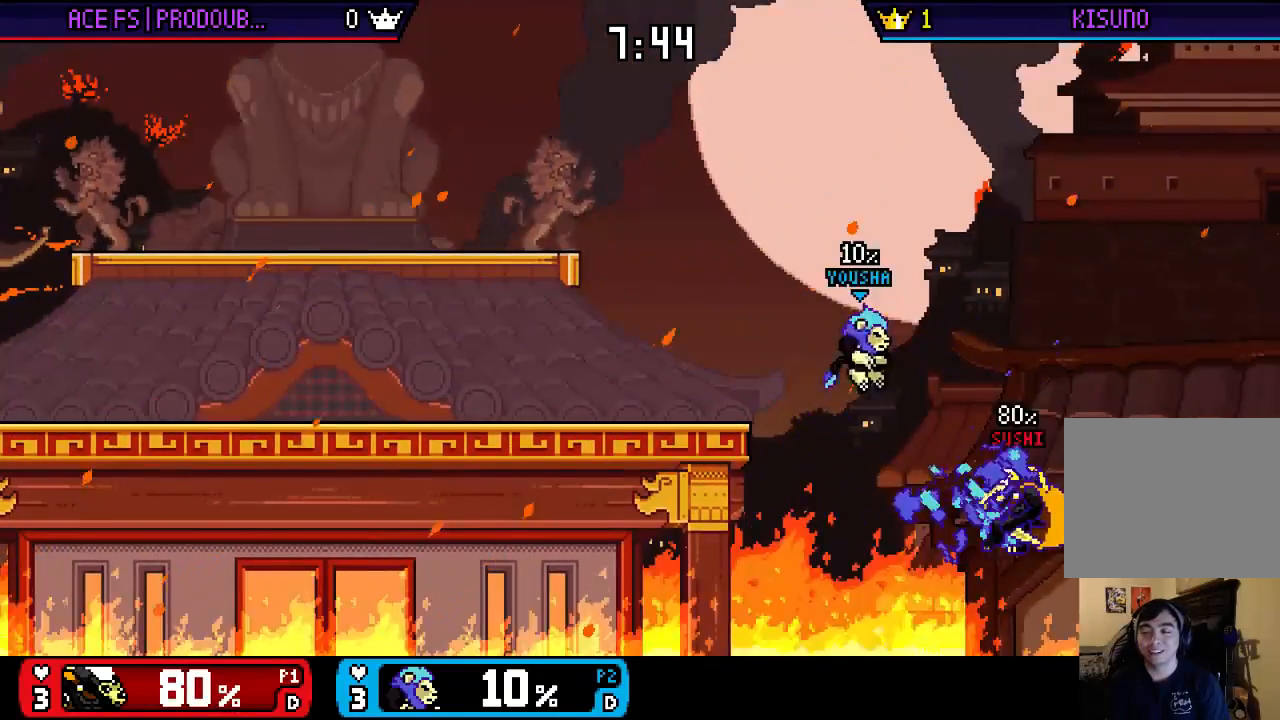
{"buttons": ["B"], "left_stick": "up-left", "right_stick": "center", "events": [[233, "B", "down"], [300, "B", "up"], [467, "B", "down"]]}
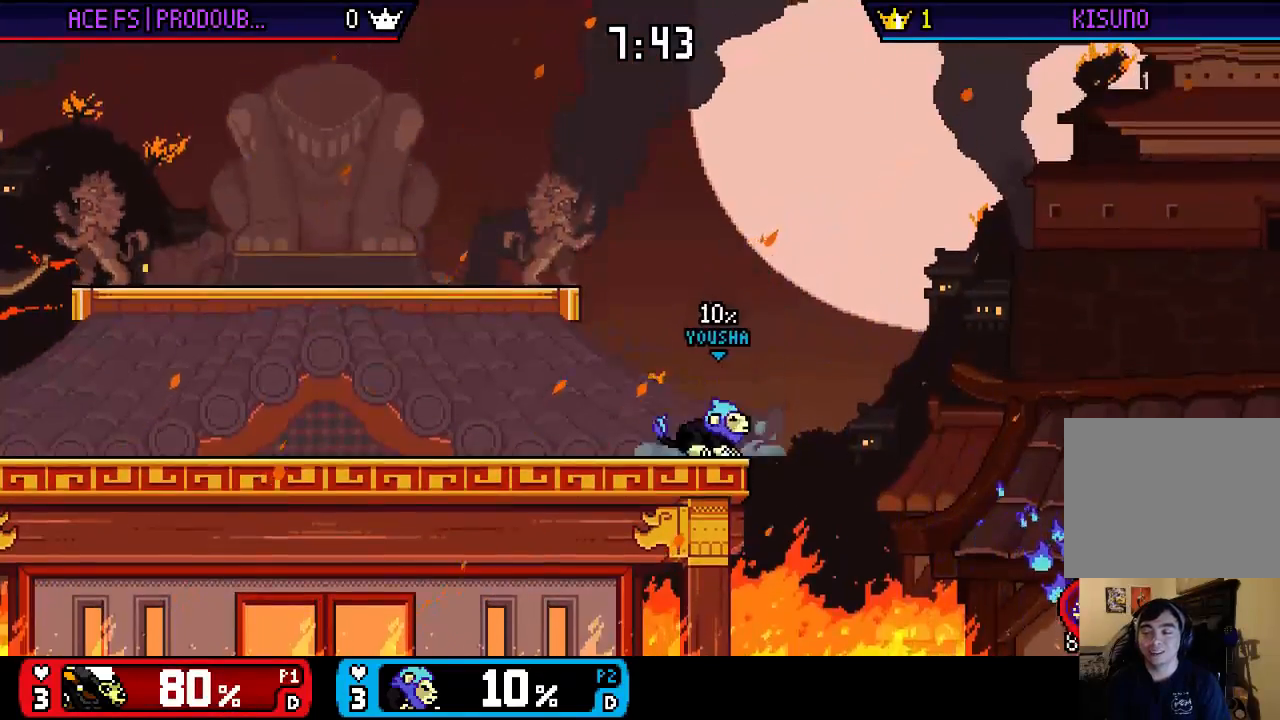
{"buttons": [], "left_stick": "up-left", "right_stick": "center", "events": [[33, "B", "up"]]}
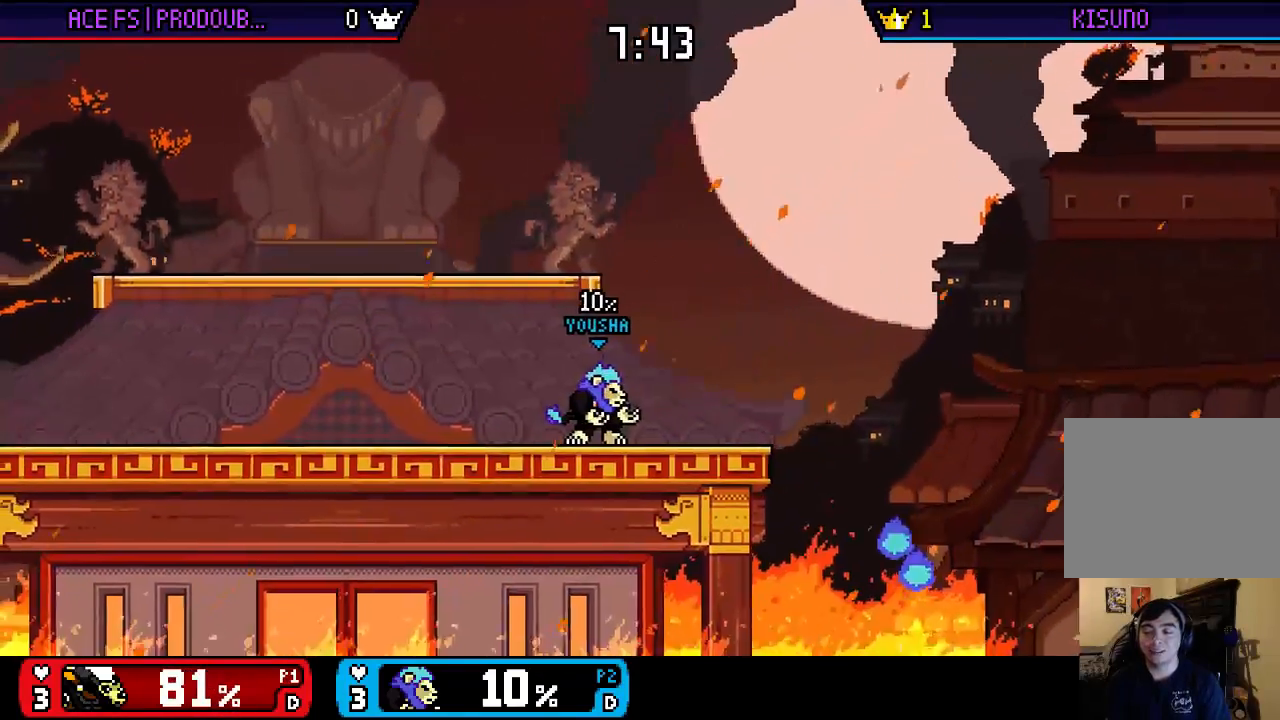
{"buttons": [], "left_stick": "left", "right_stick": "center", "events": [[433, "left_stick", "left"]]}
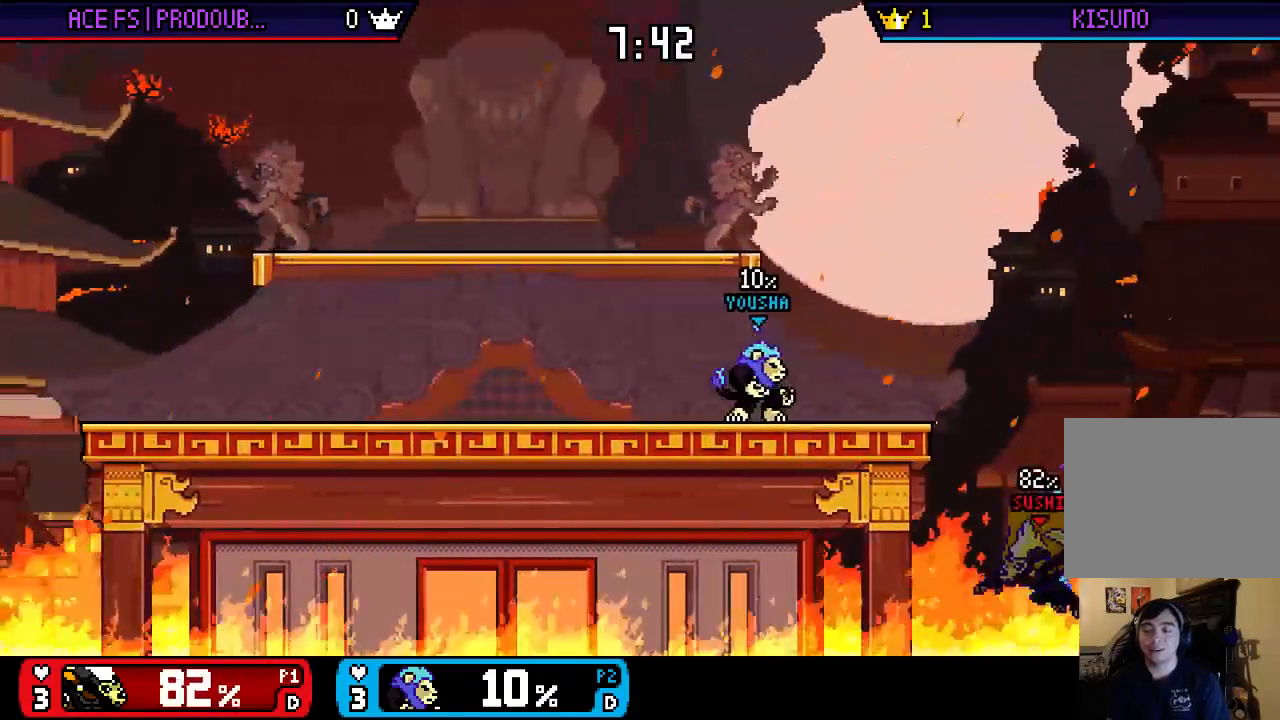
{"buttons": [], "left_stick": "up-left", "right_stick": "center", "events": [[183, "X", "down"], [383, "X", "up"], [417, "left_stick", "up-left"]]}
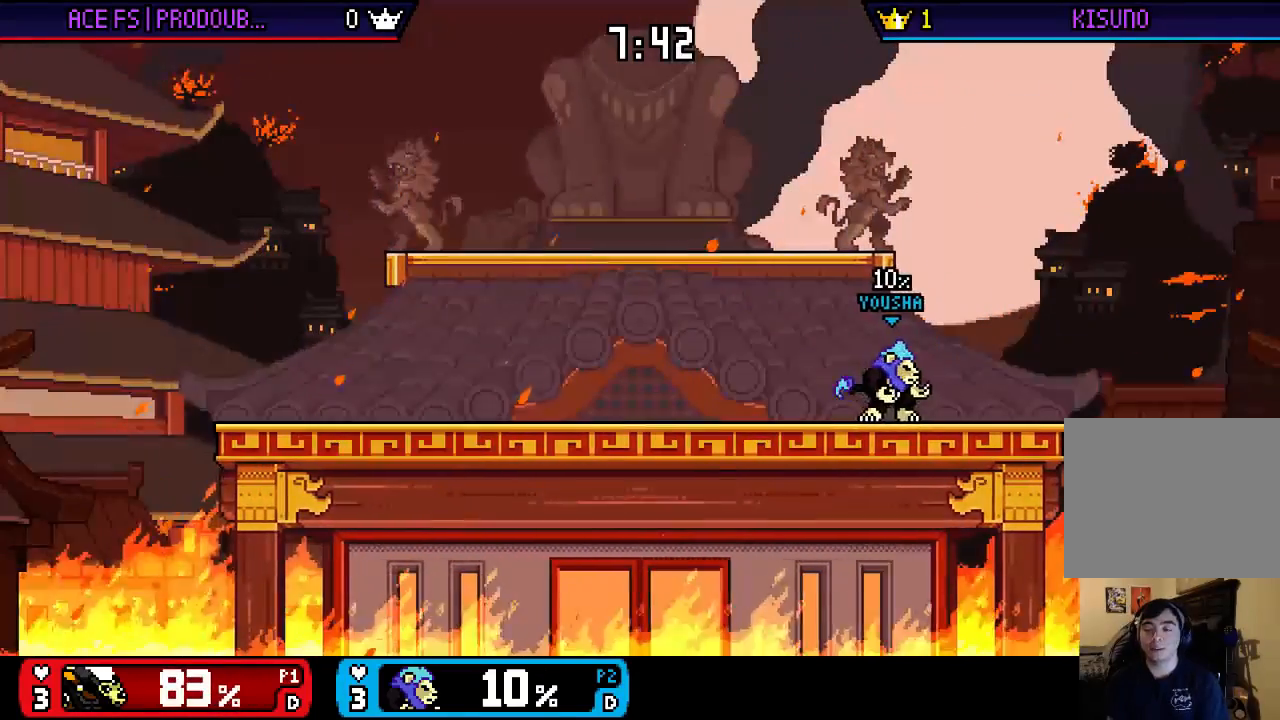
{"buttons": [], "left_stick": "left", "right_stick": "center", "events": [[383, "left_stick", "left"], [417, "B", "down"], [483, "B", "up"]]}
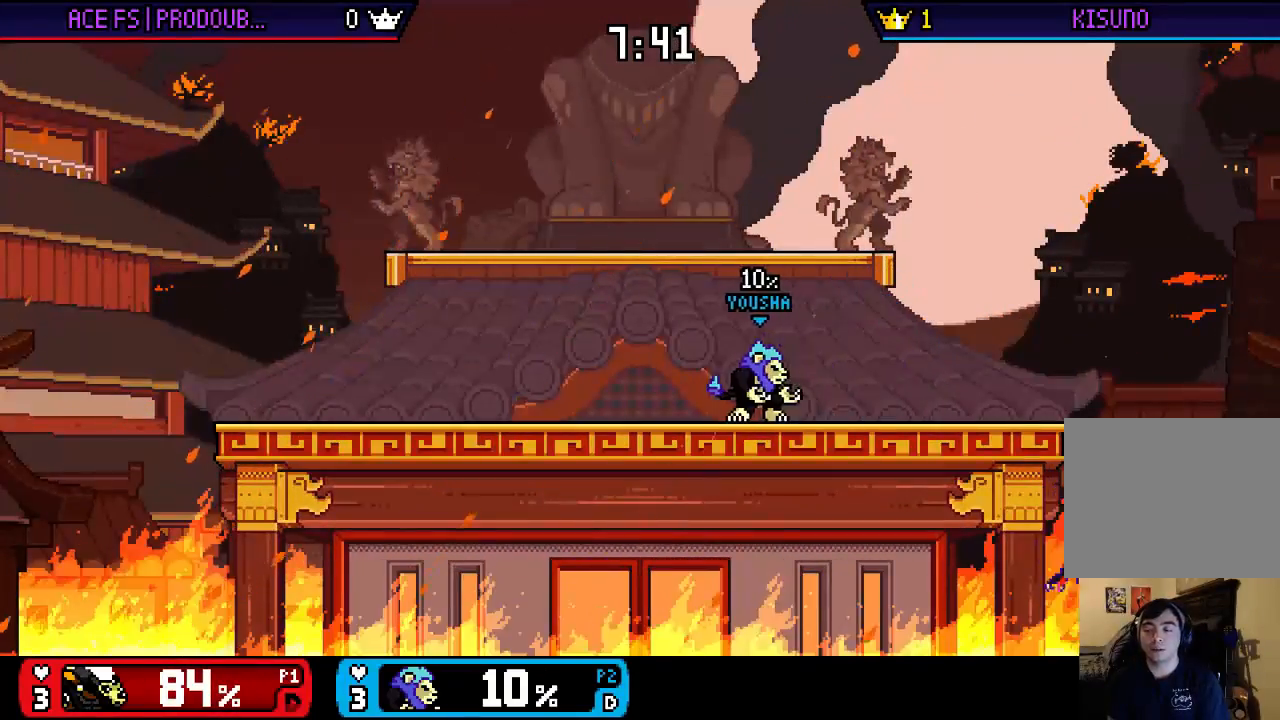
{"buttons": ["B"], "left_stick": "up-left", "right_stick": "center", "events": [[17, "B", "down"], [83, "B", "up"], [283, "left_stick", "up-left"], [450, "B", "down"]]}
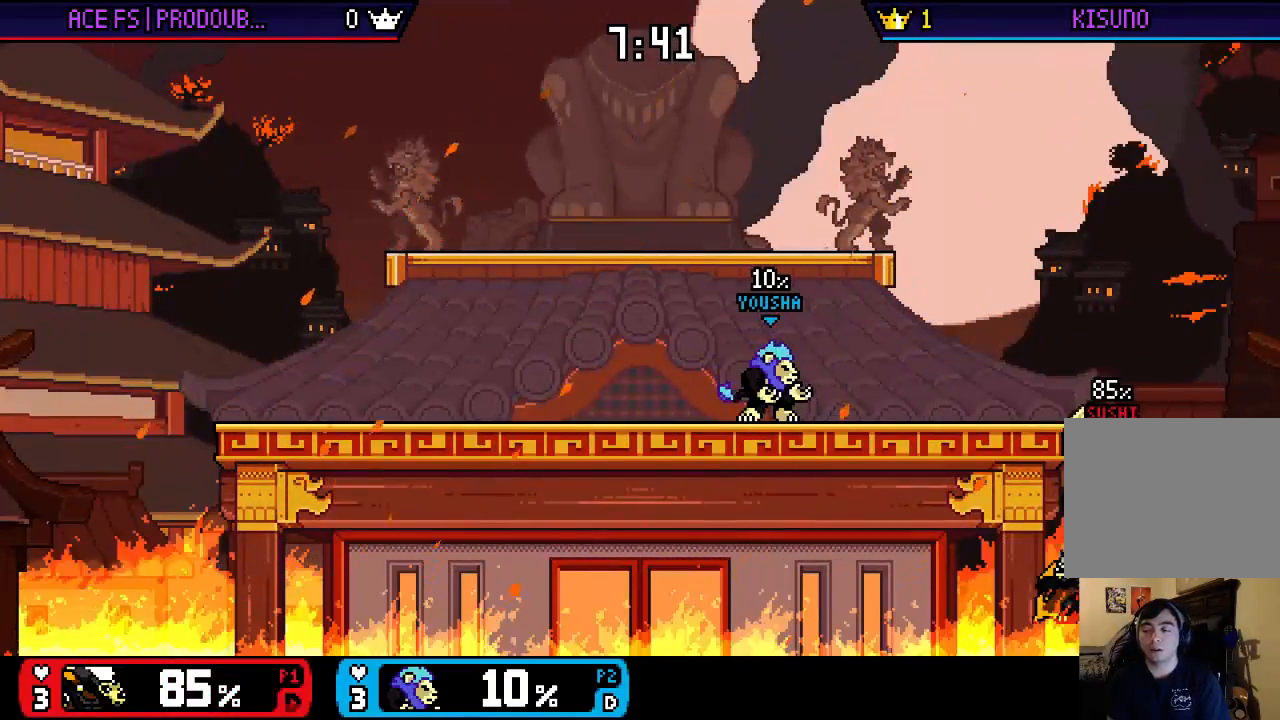
{"buttons": [], "left_stick": "up-left", "right_stick": "center", "events": [[17, "B", "up"], [50, "B", "down"], [117, "B", "up"]]}
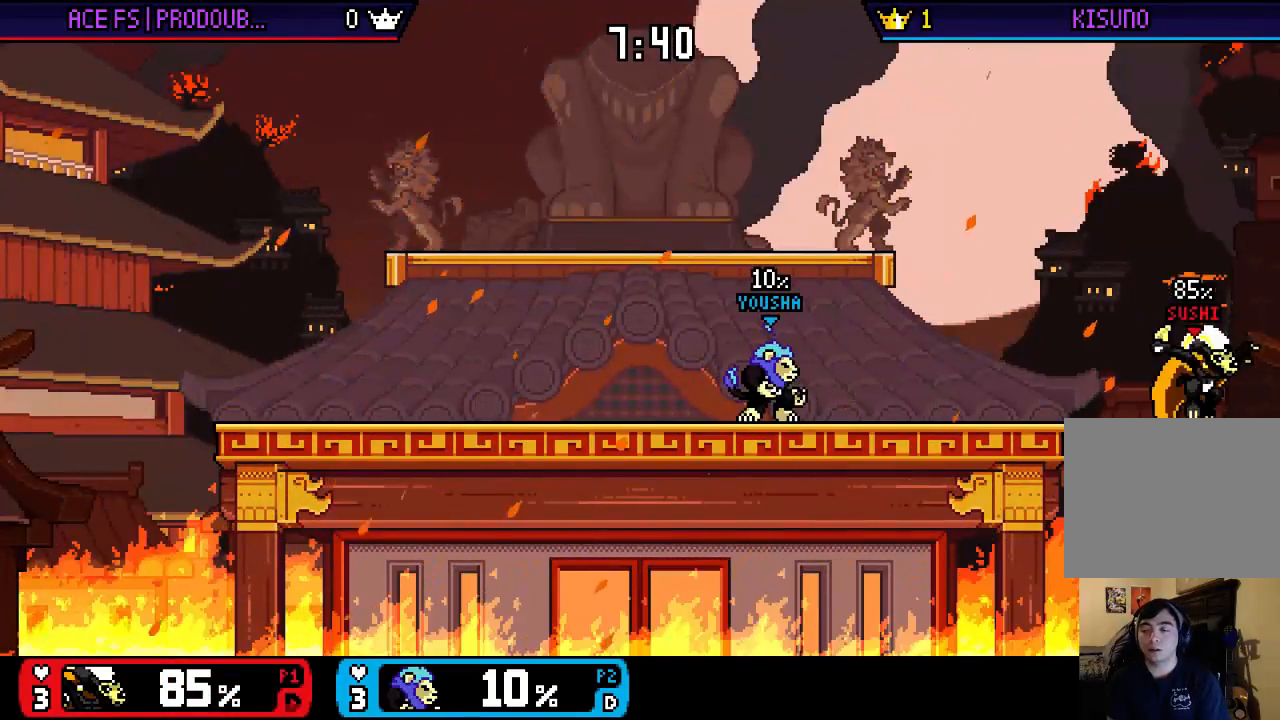
{"buttons": [], "left_stick": "up-left", "right_stick": "center", "events": [[83, "left_stick", "left"], [350, "left_stick", "up-left"]]}
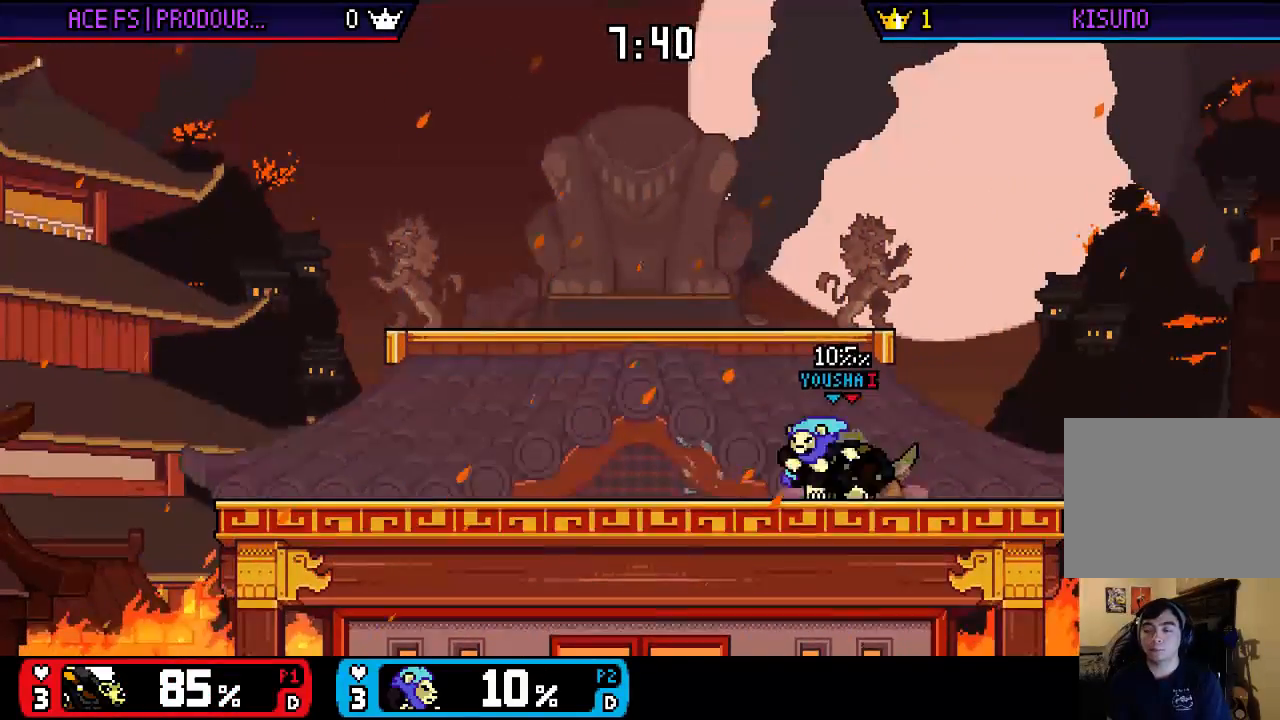
{"buttons": [], "left_stick": "up-left", "right_stick": "center", "events": []}
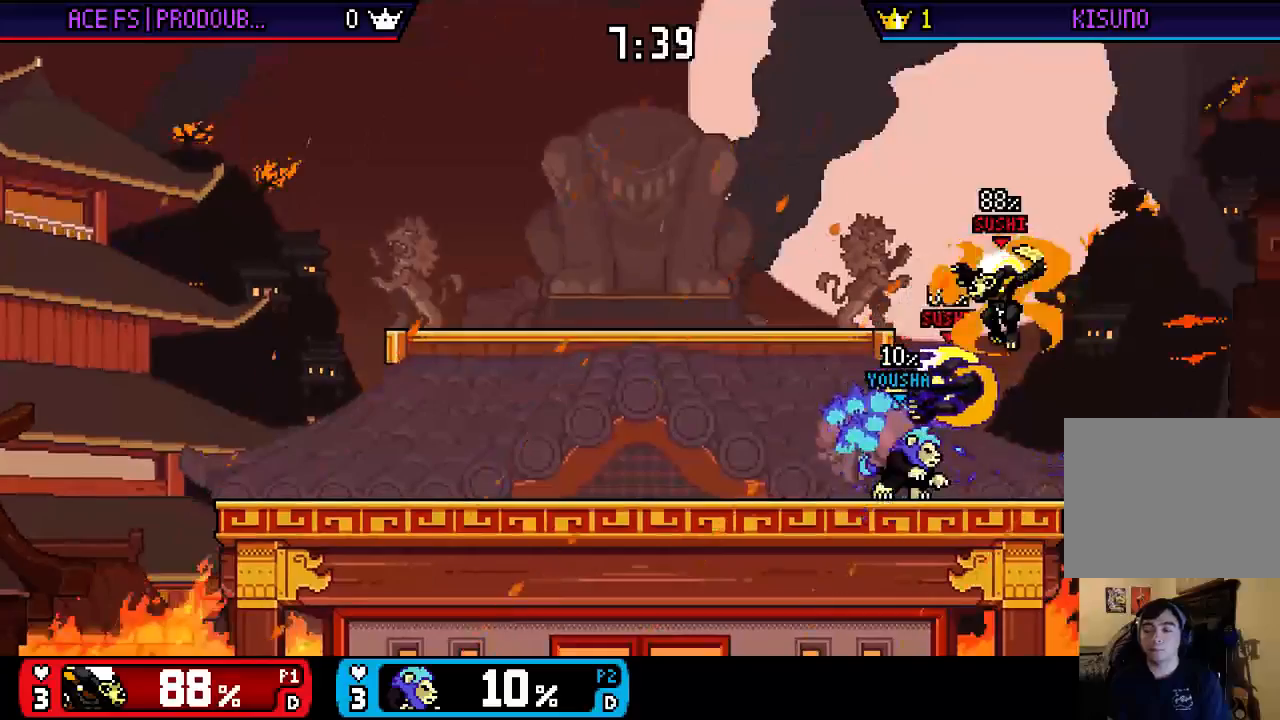
{"buttons": [], "left_stick": "left", "right_stick": "center", "events": [[50, "X", "down"], [83, "left_stick", "left"], [117, "X", "up"], [167, "X", "down"], [233, "X", "up"], [300, "X", "down"], [367, "X", "up"], [433, "X", "down"], [500, "X", "up"]]}
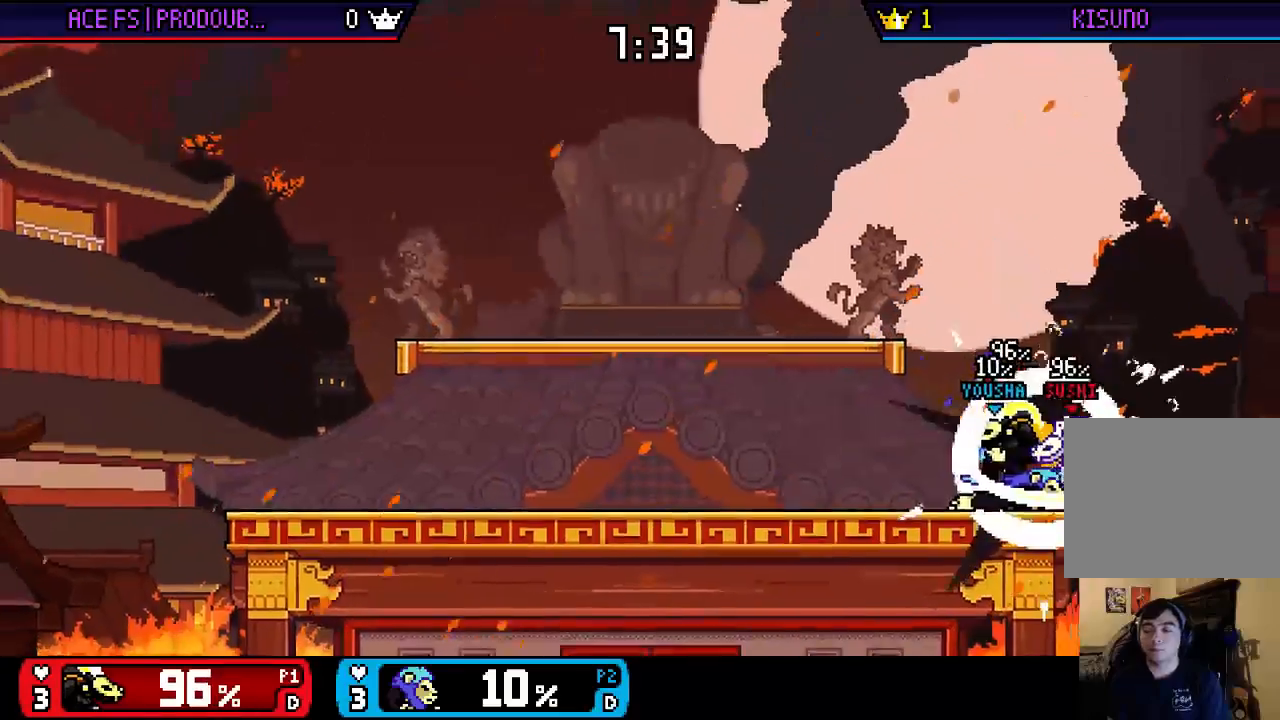
{"buttons": [], "left_stick": "up-left", "right_stick": "center", "events": [[67, "X", "down"], [100, "left_stick", "up-left"], [133, "X", "up"]]}
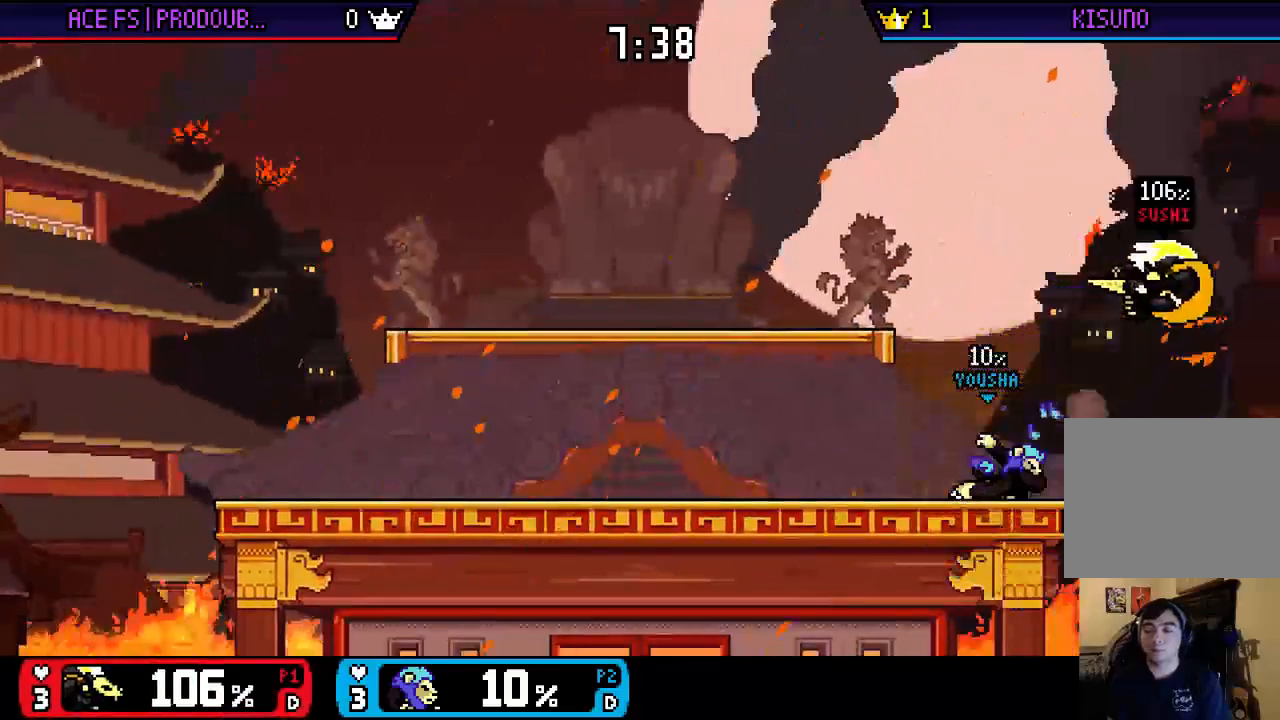
{"buttons": [], "left_stick": "up-left", "right_stick": "center", "events": []}
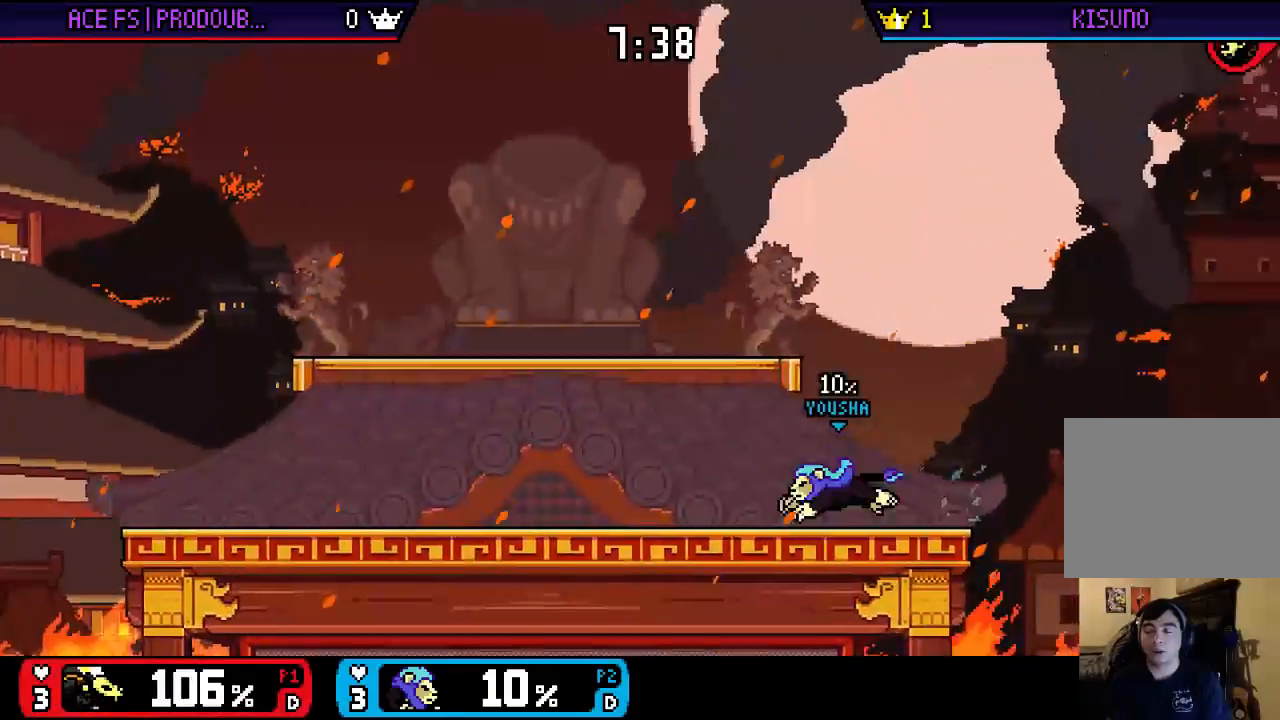
{"buttons": [], "left_stick": "up-left", "right_stick": "center", "events": [[400, "X", "down"], [467, "X", "up"]]}
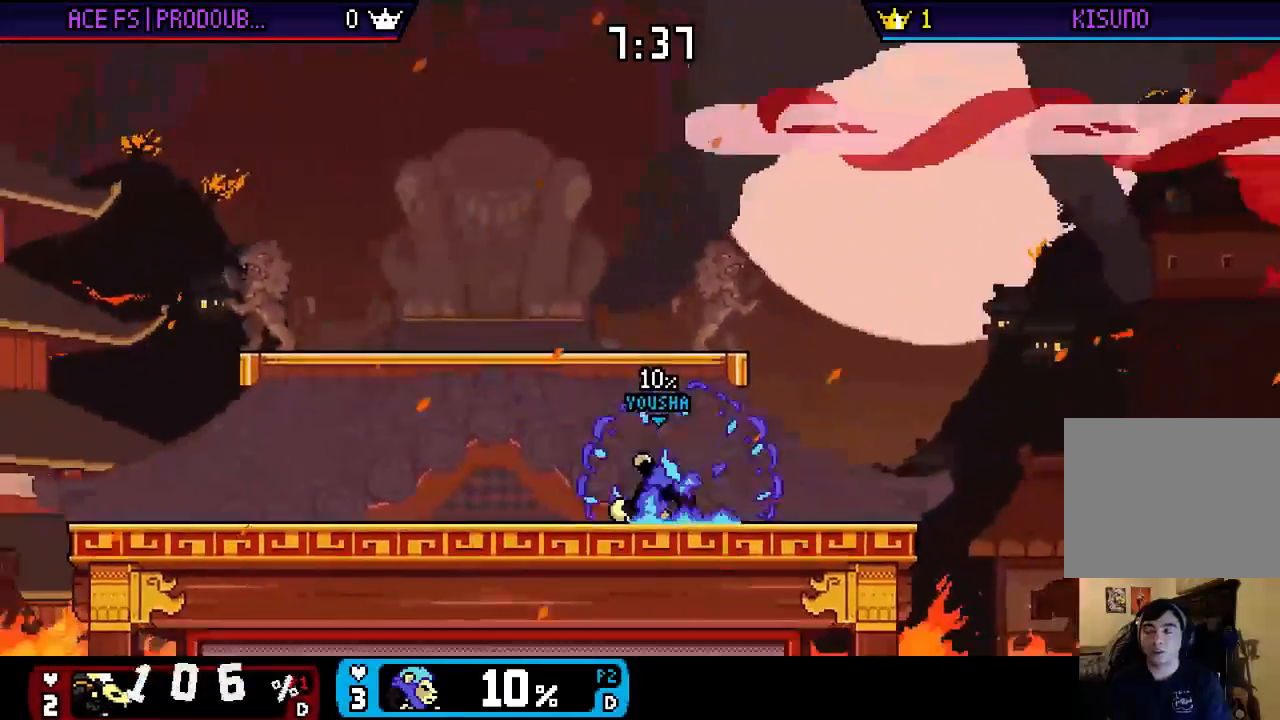
{"buttons": [], "left_stick": "center", "right_stick": "center", "events": [[33, "X", "down"], [267, "X", "up"], [400, "left_stick", "center"]]}
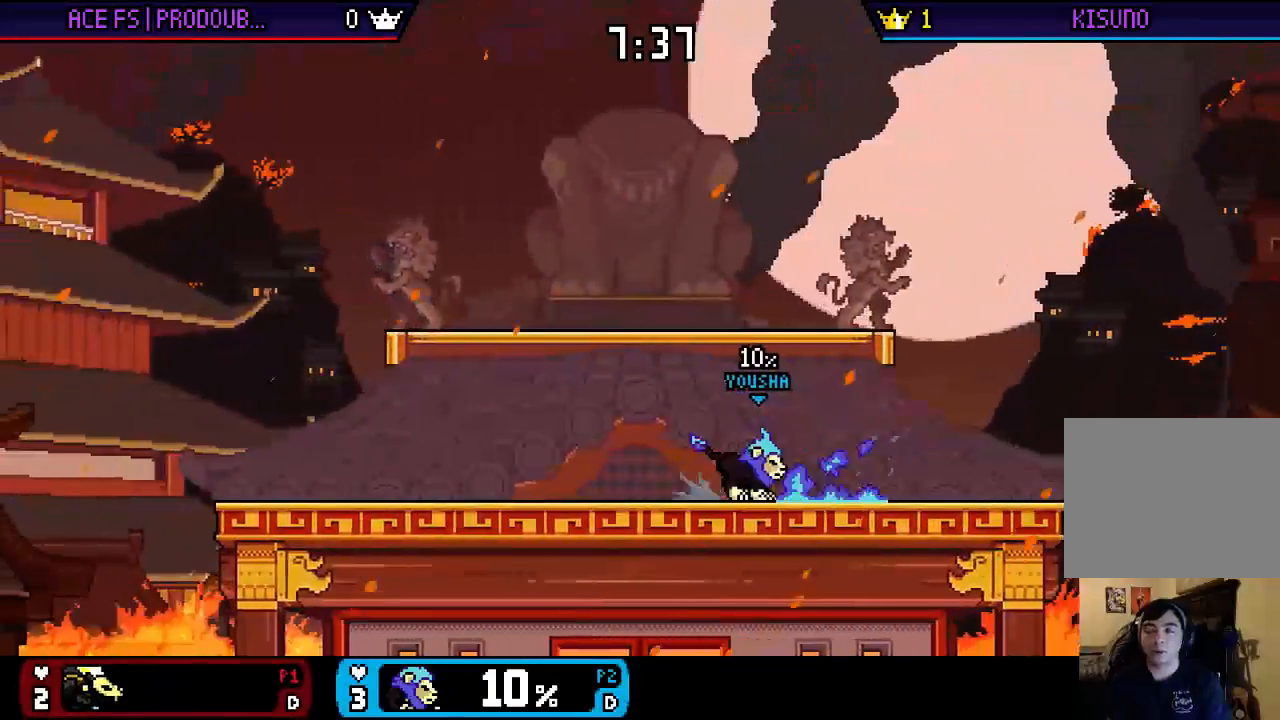
{"buttons": [], "left_stick": "center", "right_stick": "center", "events": []}
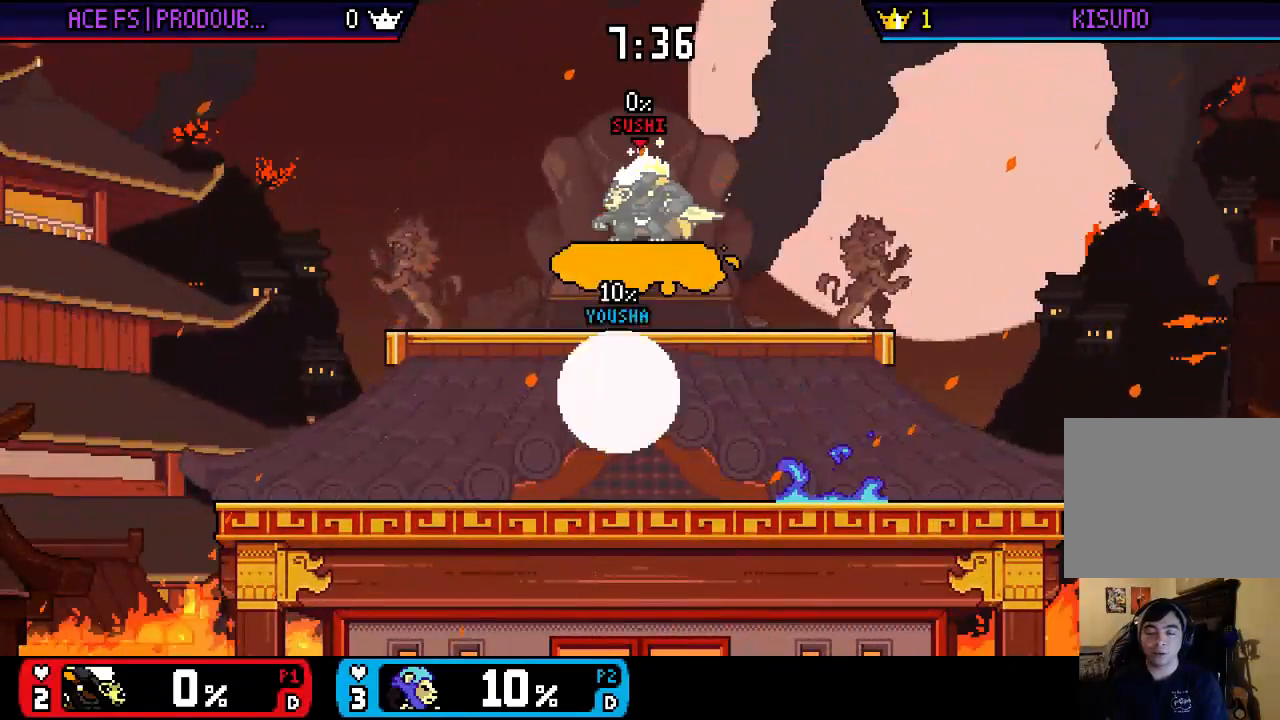
{"buttons": [], "left_stick": "center", "right_stick": "center", "events": [[300, "left_stick", "down"], [433, "left_stick", "center"]]}
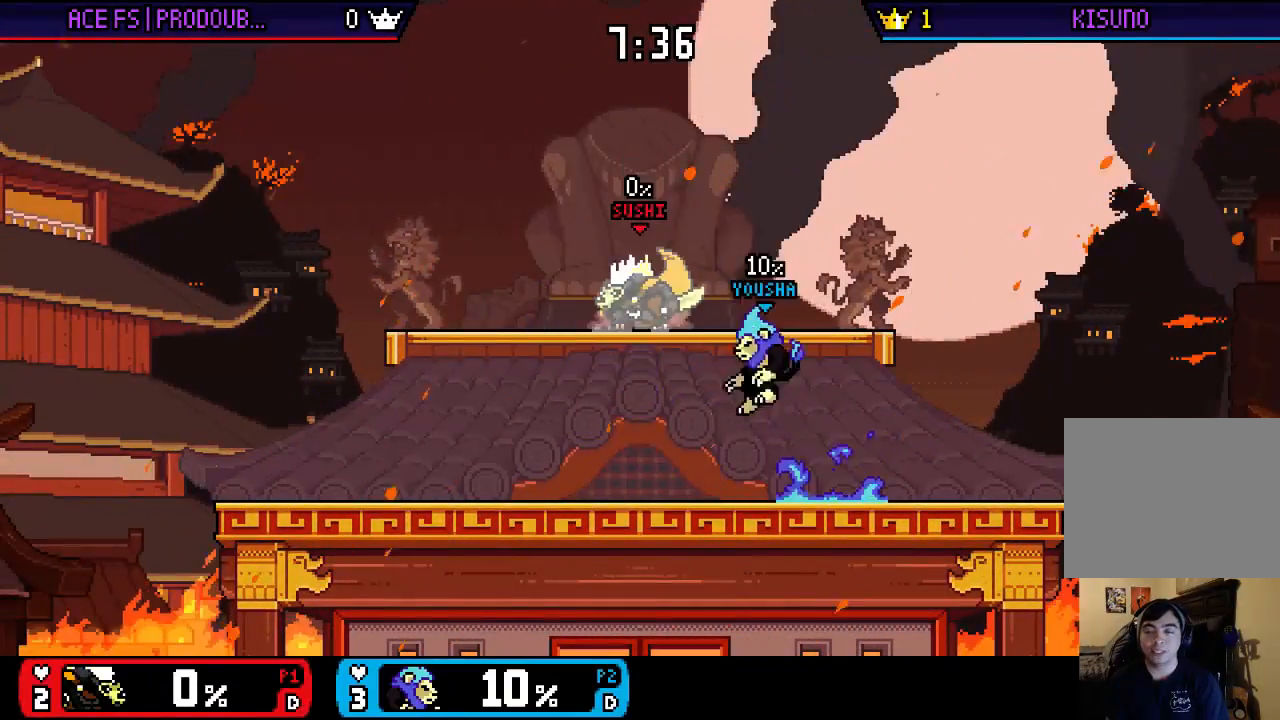
{"buttons": [], "left_stick": "left", "right_stick": "center", "events": [[33, "left_stick", "right"], [133, "left_stick", "down"], [167, "right_stick", "up"], [333, "right_stick", "center"], [367, "left_stick", "center"], [500, "left_stick", "left"]]}
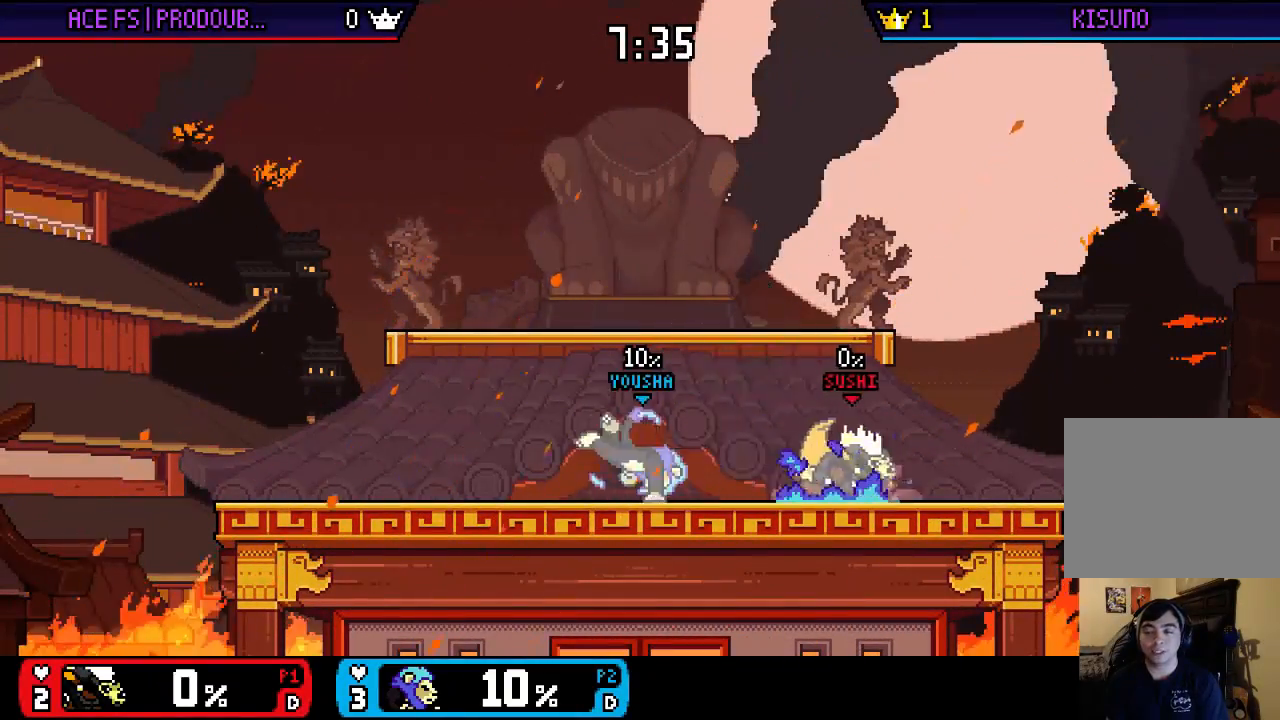
{"buttons": [], "left_stick": "up-left", "right_stick": "center", "events": [[33, "X", "down"], [133, "X", "up"], [200, "X", "down"], [233, "left_stick", "down-left"], [400, "X", "up"], [400, "left_stick", "center"], [467, "left_stick", "up-left"]]}
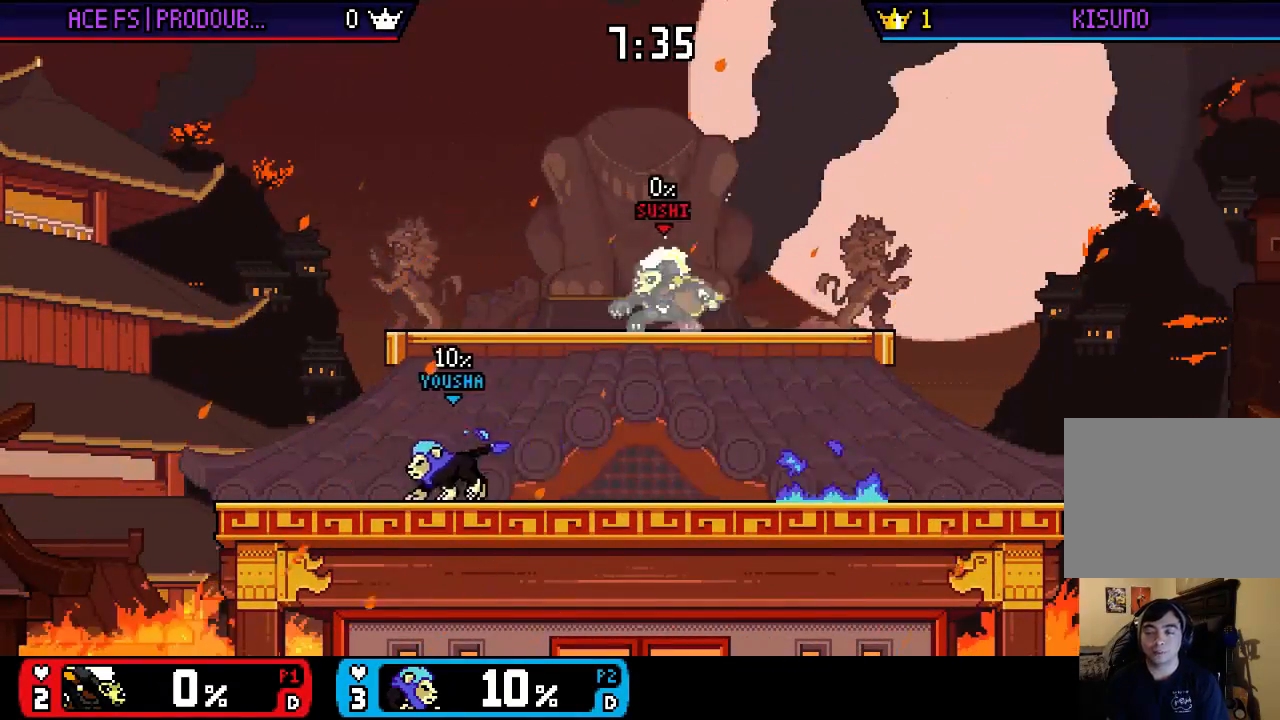
{"buttons": ["A", "X"], "left_stick": "center", "right_stick": "center", "events": [[67, "left_stick", "down"], [133, "right_stick", "left"], [250, "right_stick", "center"], [300, "left_stick", "center"], [383, "X", "down"], [417, "left_stick", "left"], [467, "left_stick", "center"], [500, "A", "down"]]}
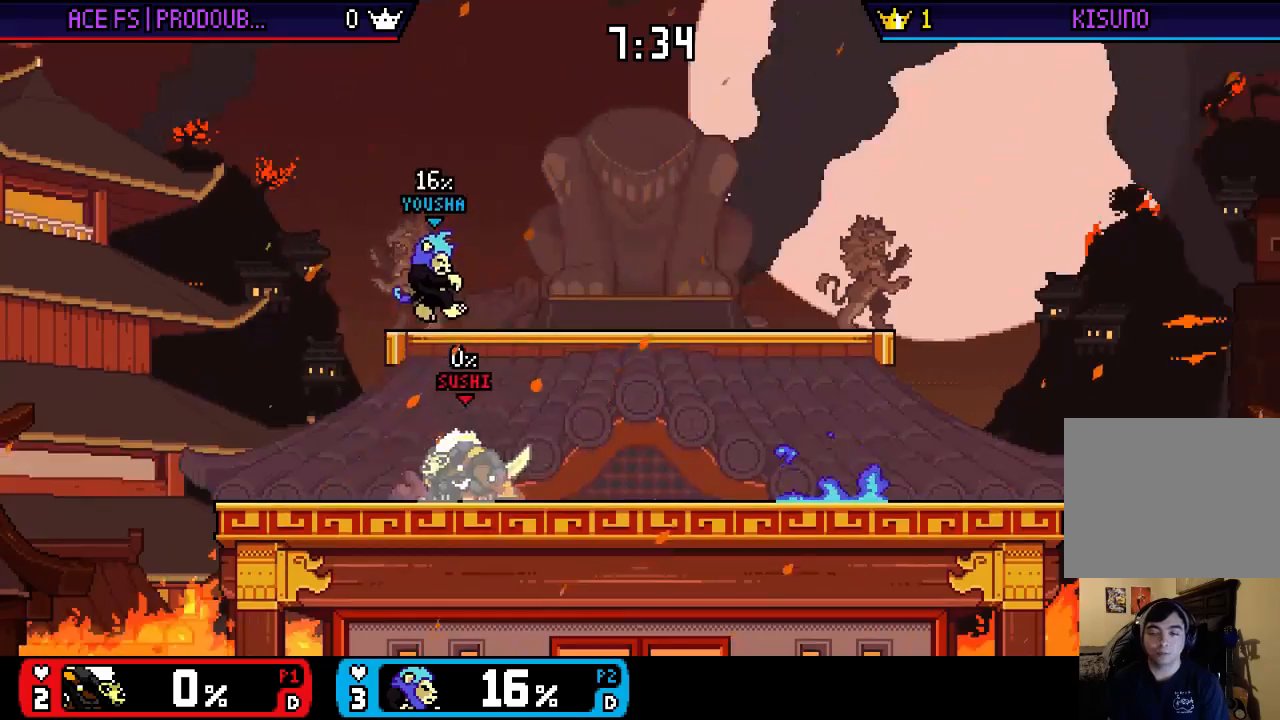
{"buttons": [], "left_stick": "center", "right_stick": "center", "events": [[17, "X", "up"], [83, "left_stick", "up-right"], [233, "A", "up"], [367, "left_stick", "down-right"], [467, "left_stick", "center"]]}
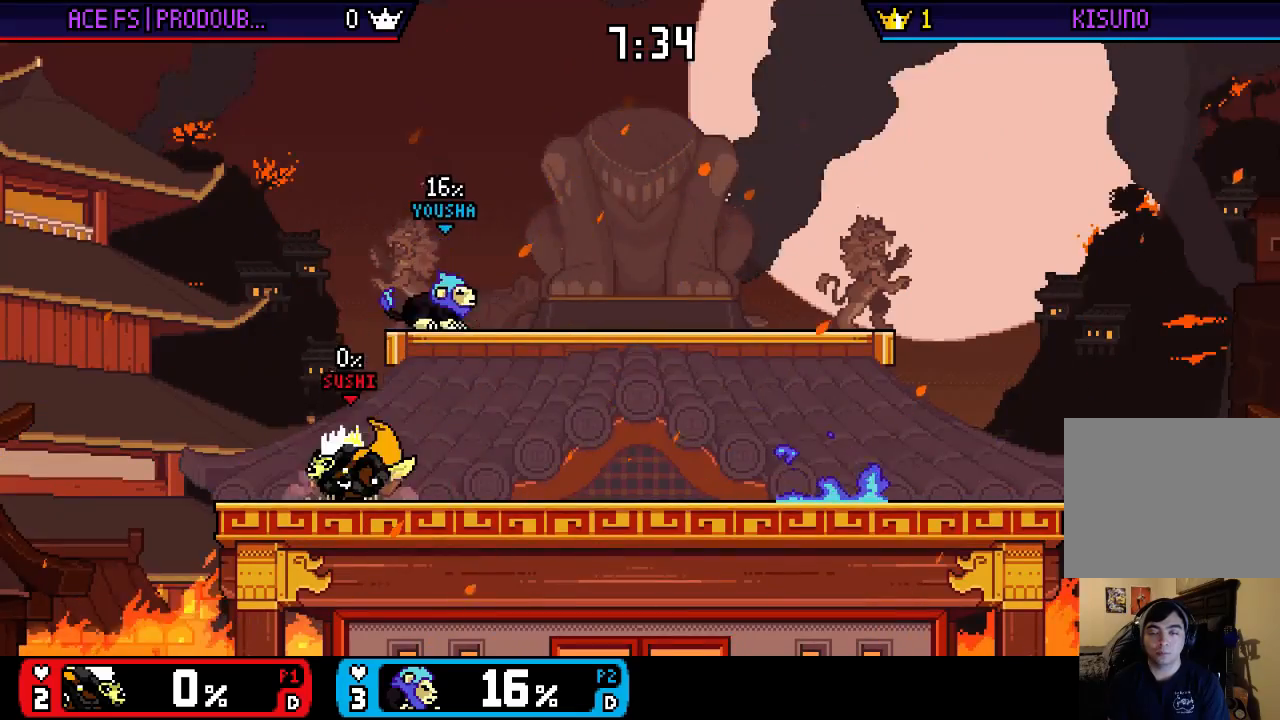
{"buttons": [], "left_stick": "right", "right_stick": "center", "events": [[17, "X", "down"], [17, "left_stick", "right"], [167, "X", "up"], [233, "right_stick", "right"], [367, "right_stick", "center"]]}
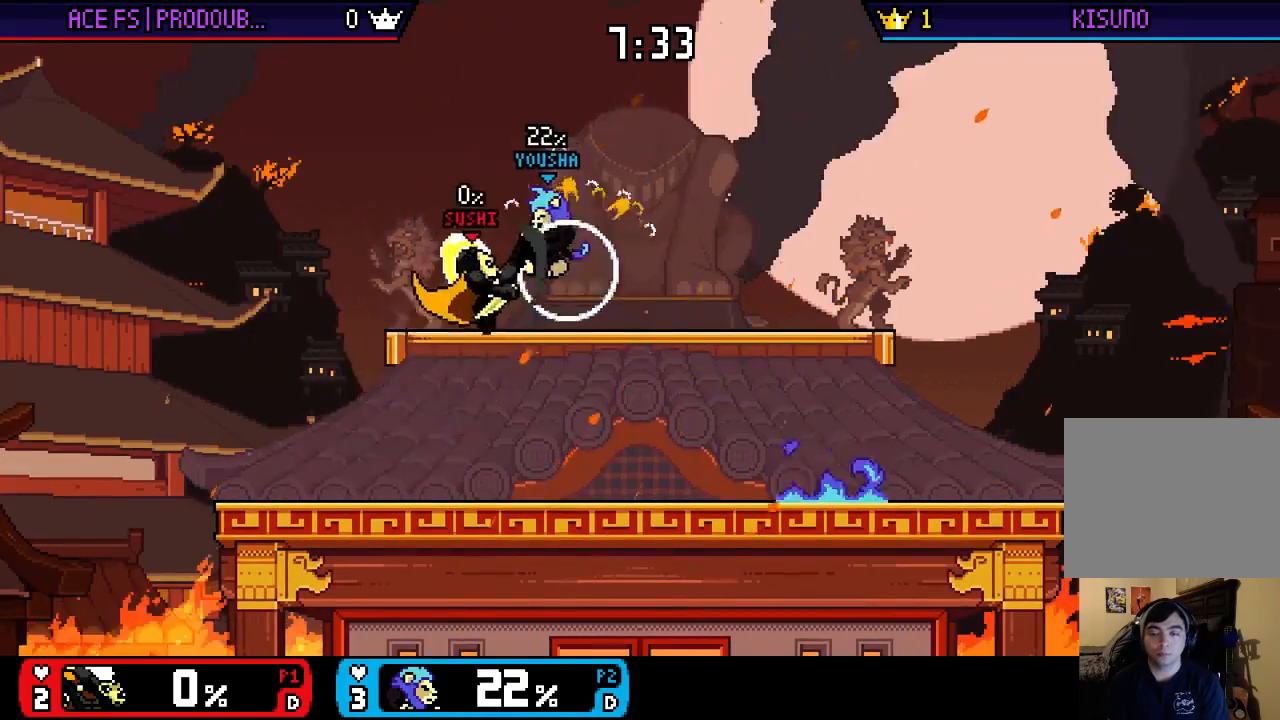
{"buttons": [], "left_stick": "up", "right_stick": "center", "events": [[100, "left_stick", "down-right"], [133, "X", "down"], [233, "X", "up"], [300, "left_stick", "up"], [333, "A", "down"], [367, "A", "up"], [433, "A", "down"], [467, "A", "up"]]}
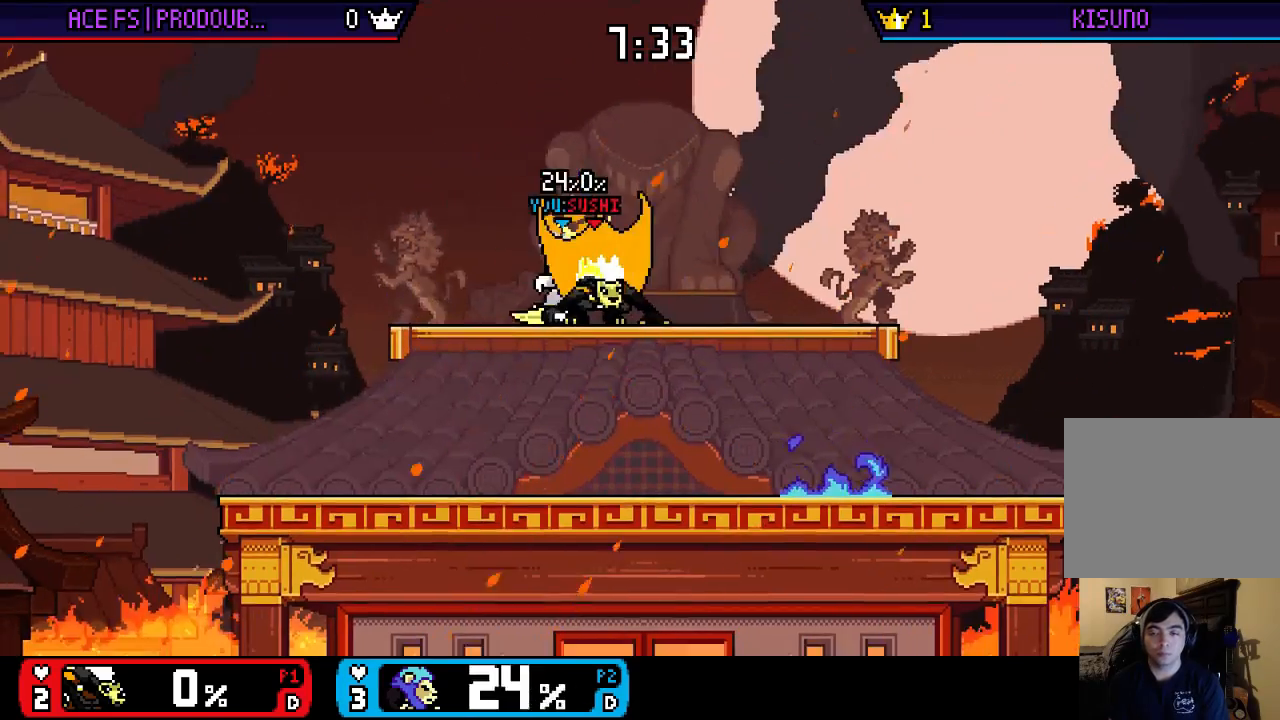
{"buttons": [], "left_stick": "center", "right_stick": "center", "events": [[33, "A", "down"], [100, "A", "up"], [133, "A", "down"], [183, "A", "up"], [233, "A", "down"], [333, "A", "up"], [333, "left_stick", "center"]]}
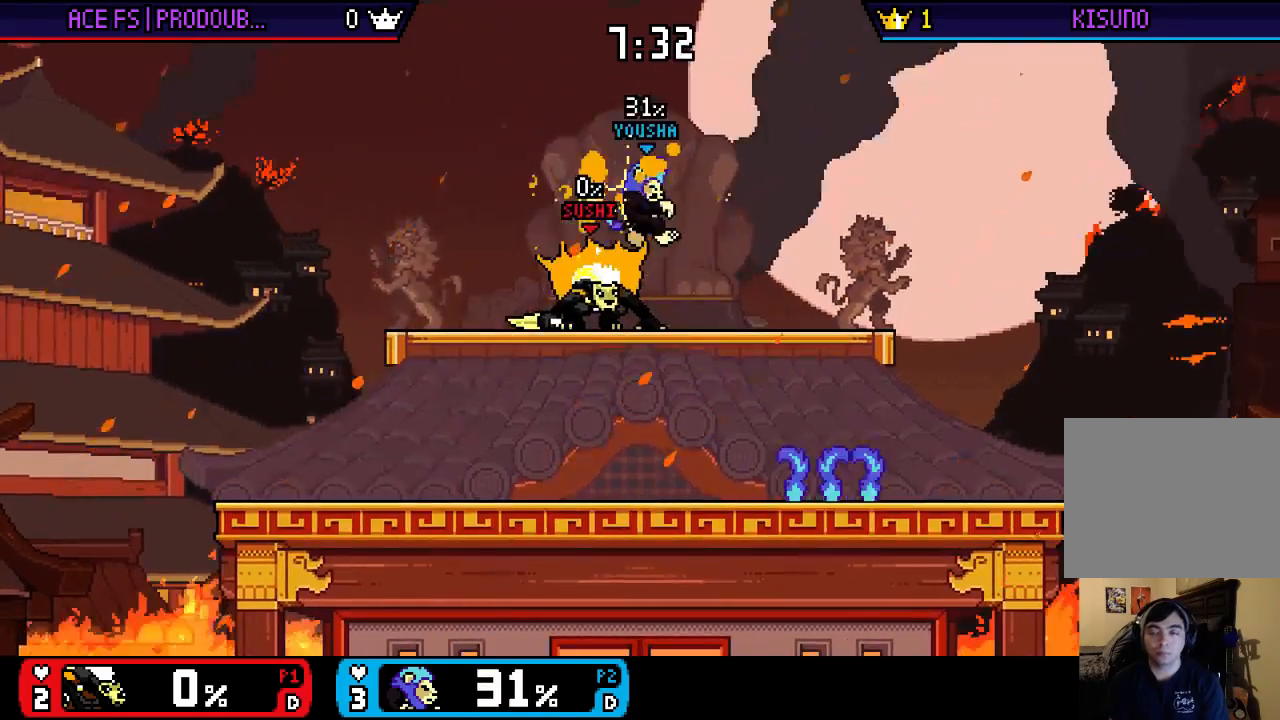
{"buttons": [], "left_stick": "center", "right_stick": "center", "events": [[83, "left_stick", "right"], [150, "X", "down"], [183, "left_stick", "center"], [217, "A", "down"], [217, "X", "up"], [283, "A", "up"], [283, "left_stick", "up-right"], [383, "left_stick", "down-right"], [483, "left_stick", "center"]]}
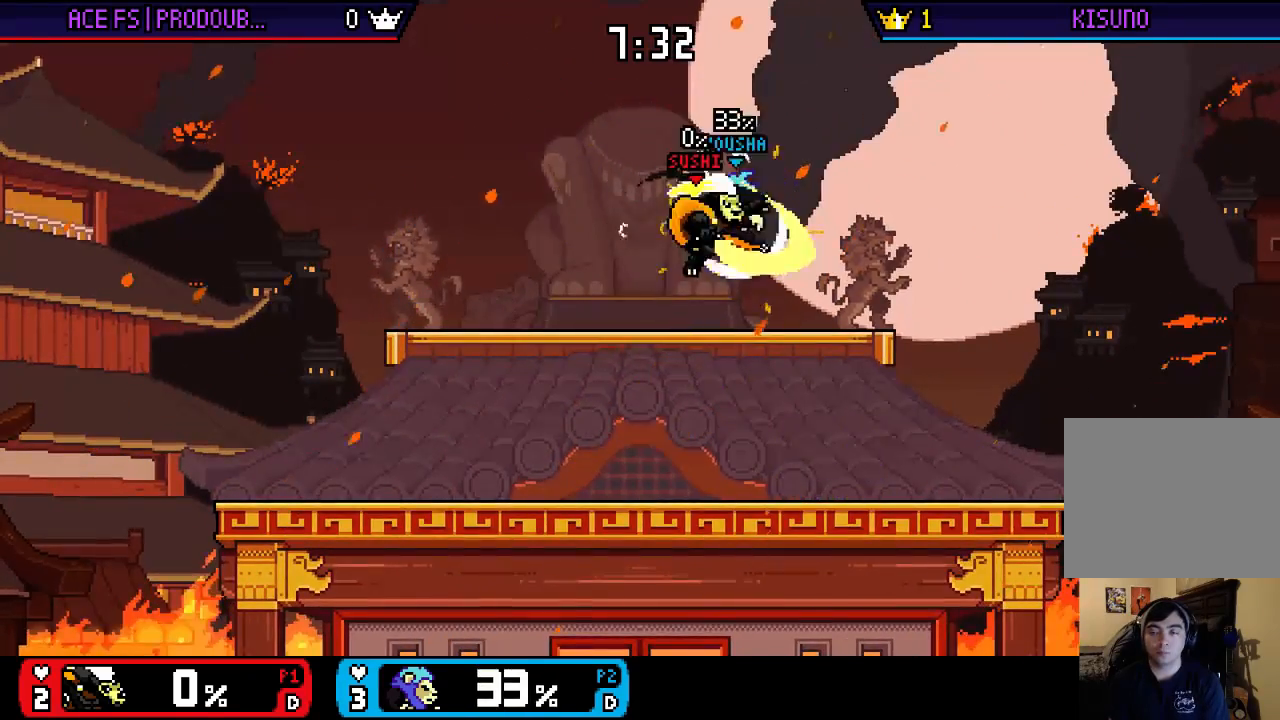
{"buttons": [], "left_stick": "right", "right_stick": "right", "events": [[50, "left_stick", "right"], [83, "X", "down"], [150, "A", "down"], [217, "X", "up"], [283, "A", "up"], [417, "right_stick", "right"]]}
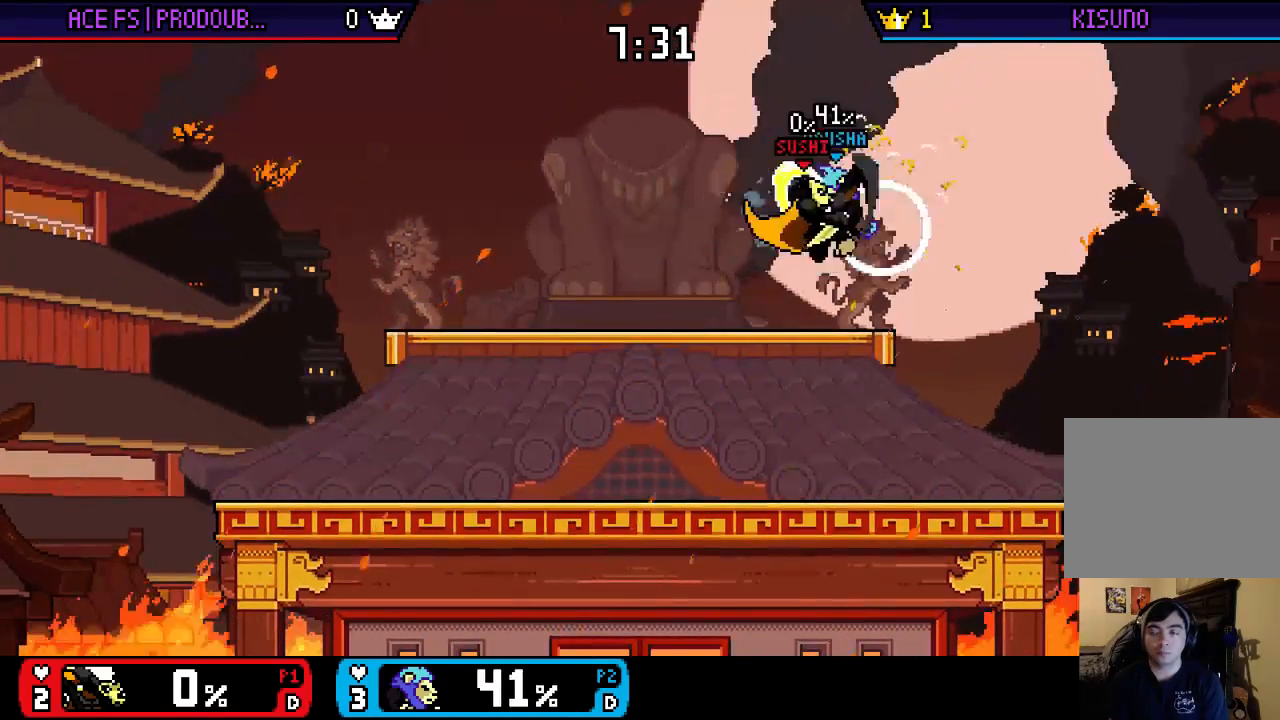
{"buttons": ["A"], "left_stick": "left", "right_stick": "center", "events": [[50, "left_stick", "up-left"], [117, "right_stick", "center"], [183, "left_stick", "down-left"], [250, "left_stick", "center"], [350, "X", "down"], [350, "left_stick", "left"], [417, "A", "down"], [450, "X", "up"]]}